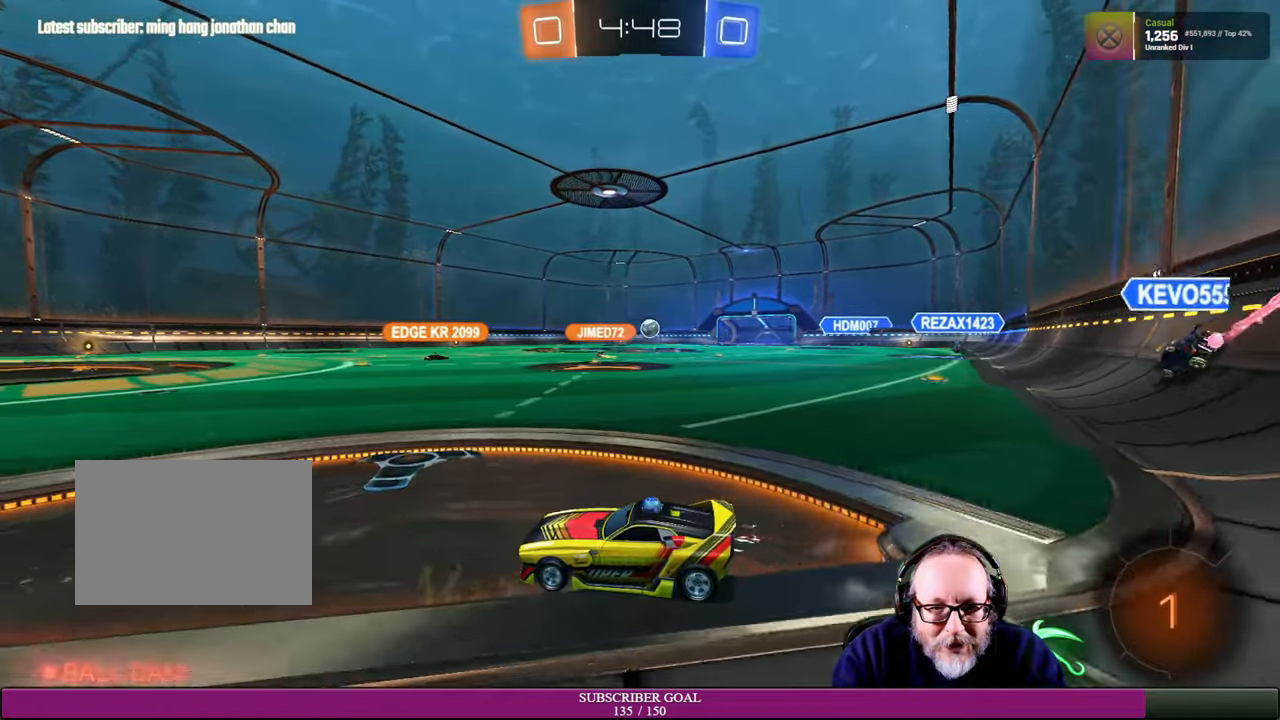
Gameplay with a controller (PlayStation layout); each line is a JSON object with the inputs held at the frame after it. "events" lists button and stick changes between this image and that frame as [ms after this image, input, new state], when the widget could be followed in between. Not read: L3 R3.
{"buttons": ["R2"], "left_stick": "center", "right_stick": "center", "events": [[84, "left_stick", "center"]]}
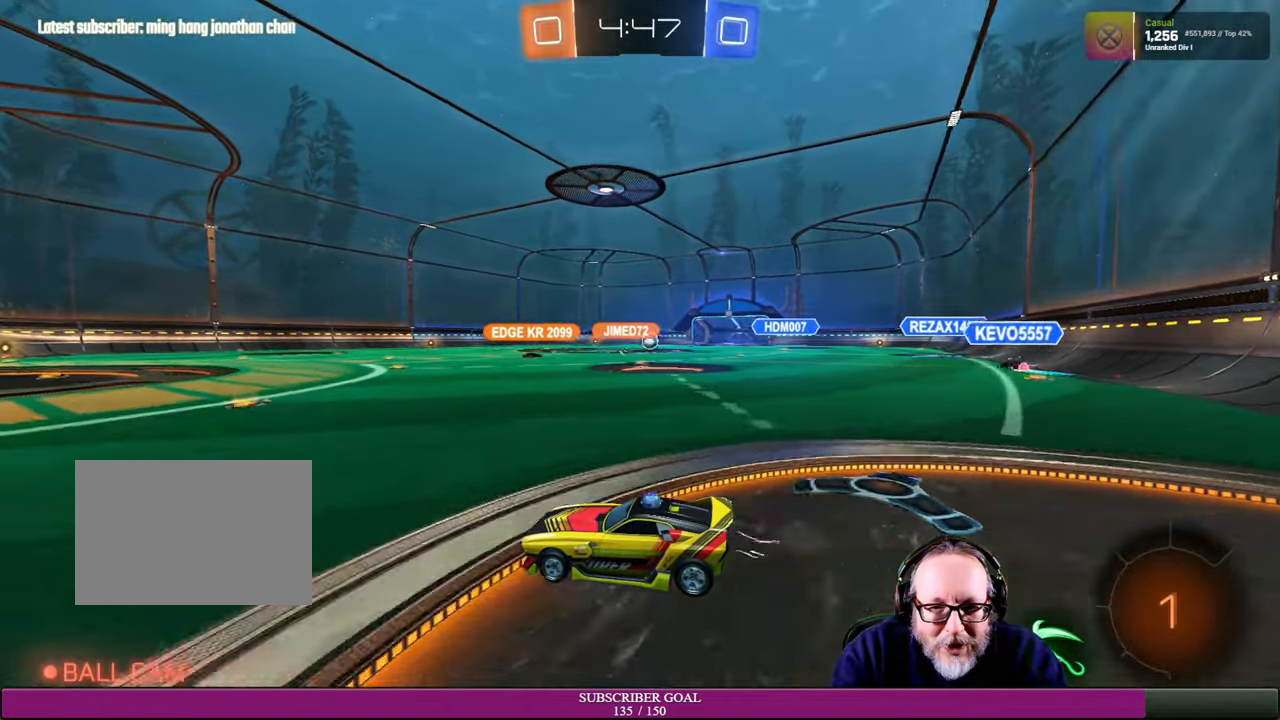
{"buttons": ["R2"], "left_stick": "right", "right_stick": "center", "events": [[84, "left_stick", "right"], [300, "left_stick", "center"], [367, "left_stick", "right"]]}
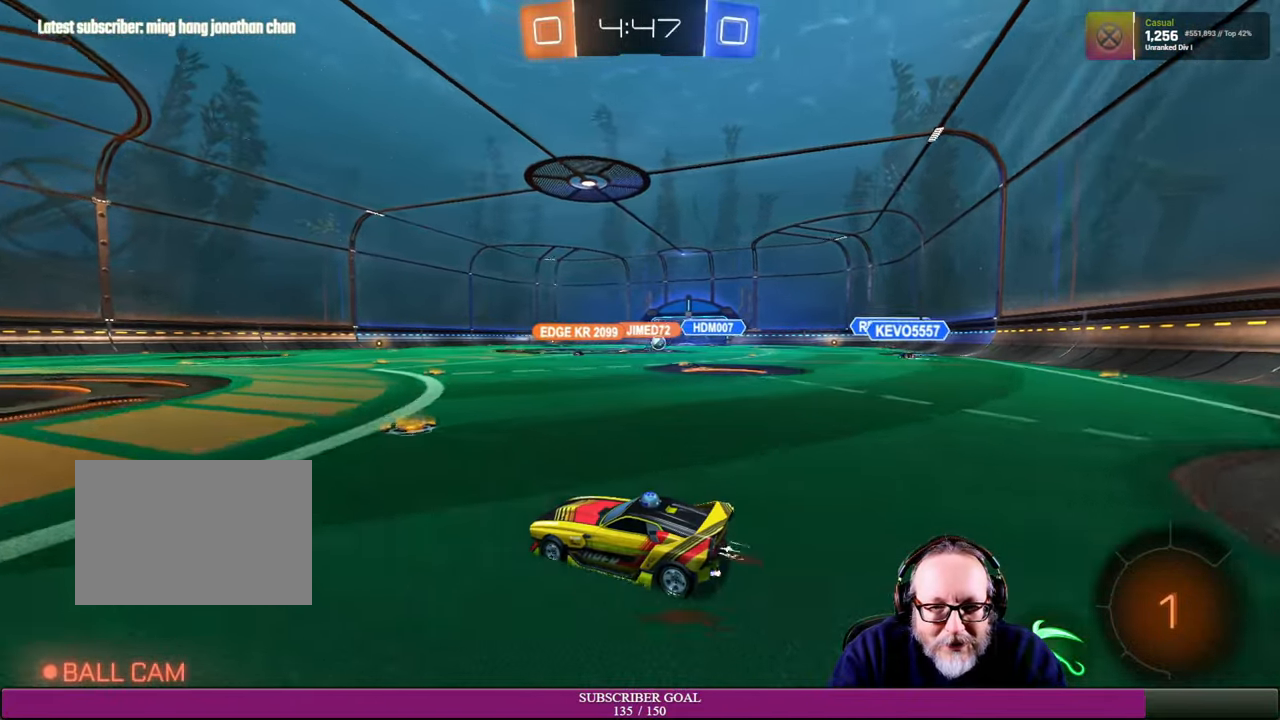
{"buttons": ["R2"], "left_stick": "left", "right_stick": "center", "events": [[17, "left_stick", "center"], [467, "left_stick", "left"]]}
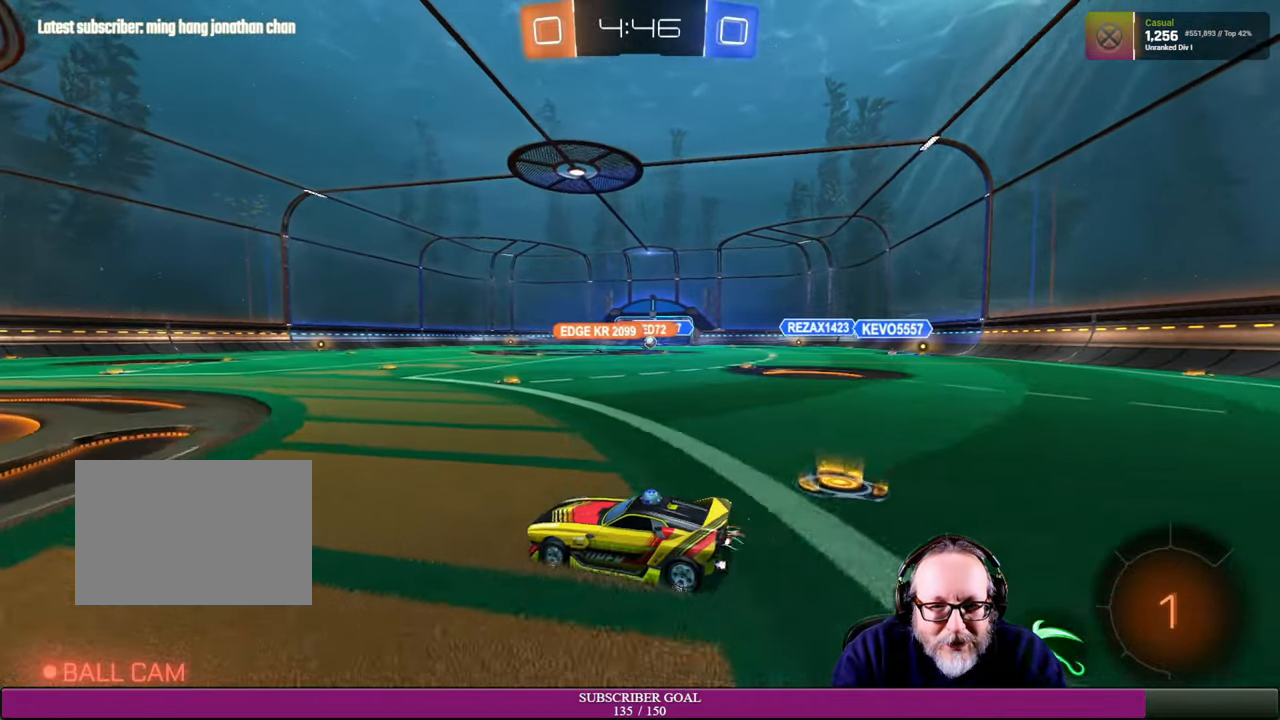
{"buttons": ["R2"], "left_stick": "right", "right_stick": "center", "events": [[200, "left_stick", "center"], [317, "left_stick", "right"]]}
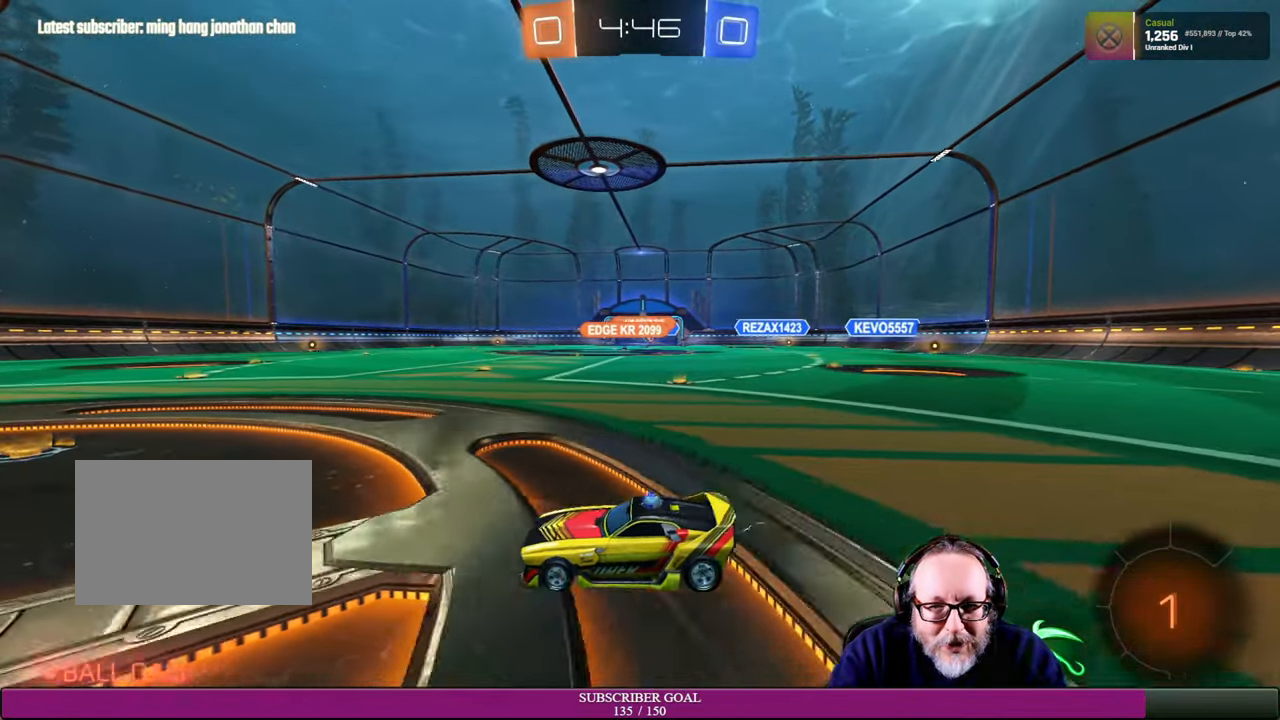
{"buttons": ["R2"], "left_stick": "up-left", "right_stick": "center", "events": [[384, "left_stick", "center"], [434, "left_stick", "up-left"]]}
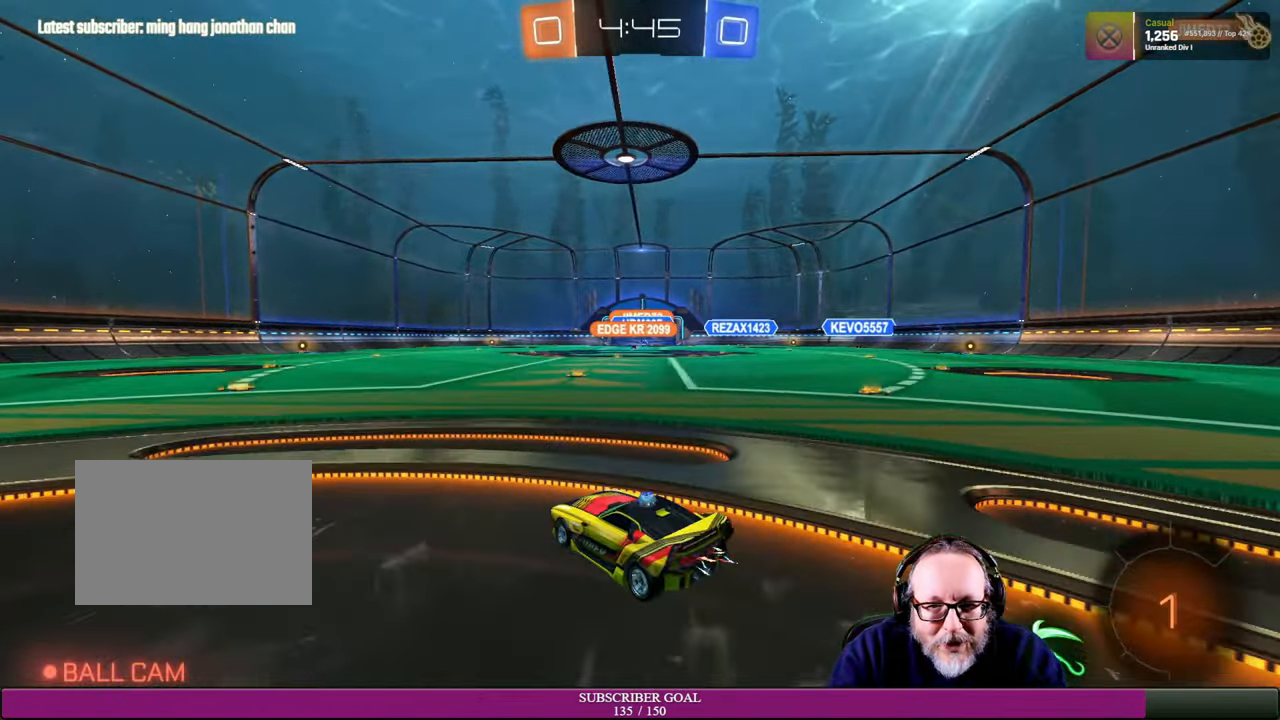
{"buttons": ["R2"], "left_stick": "right", "right_stick": "center", "events": [[84, "left_stick", "center"], [167, "left_stick", "right"]]}
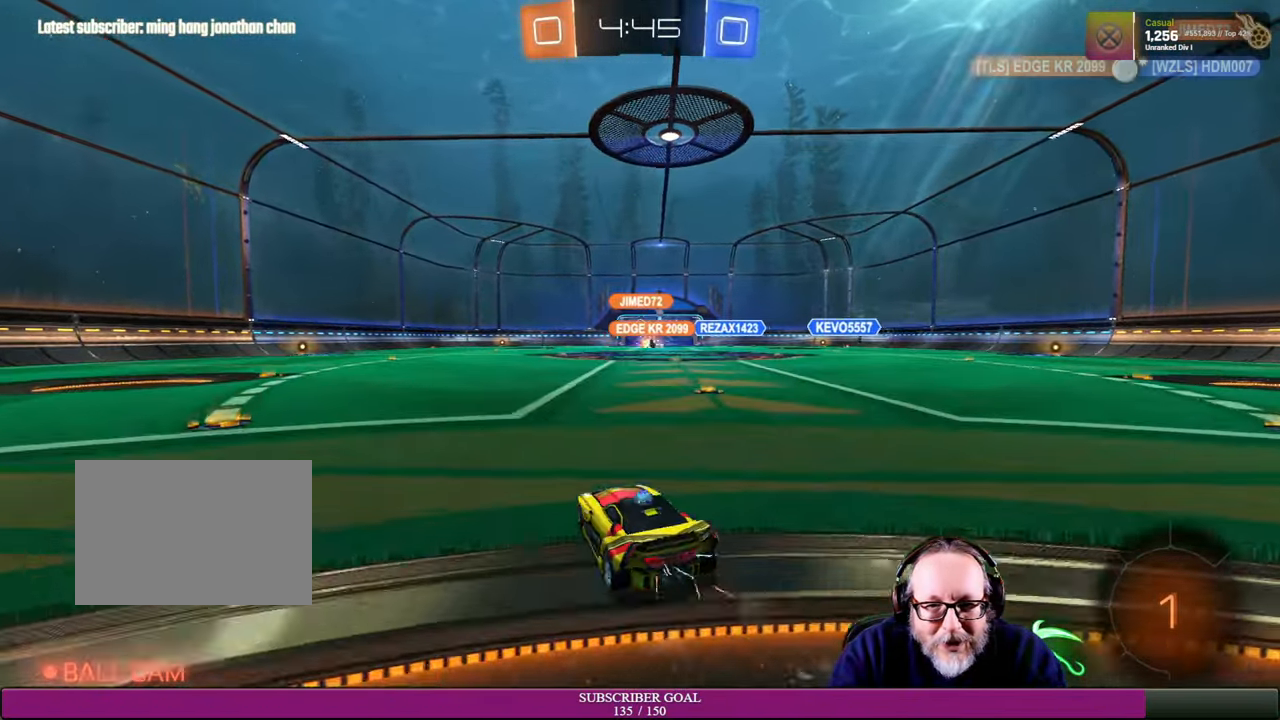
{"buttons": ["R2"], "left_stick": "center", "right_stick": "center", "events": [[450, "left_stick", "center"]]}
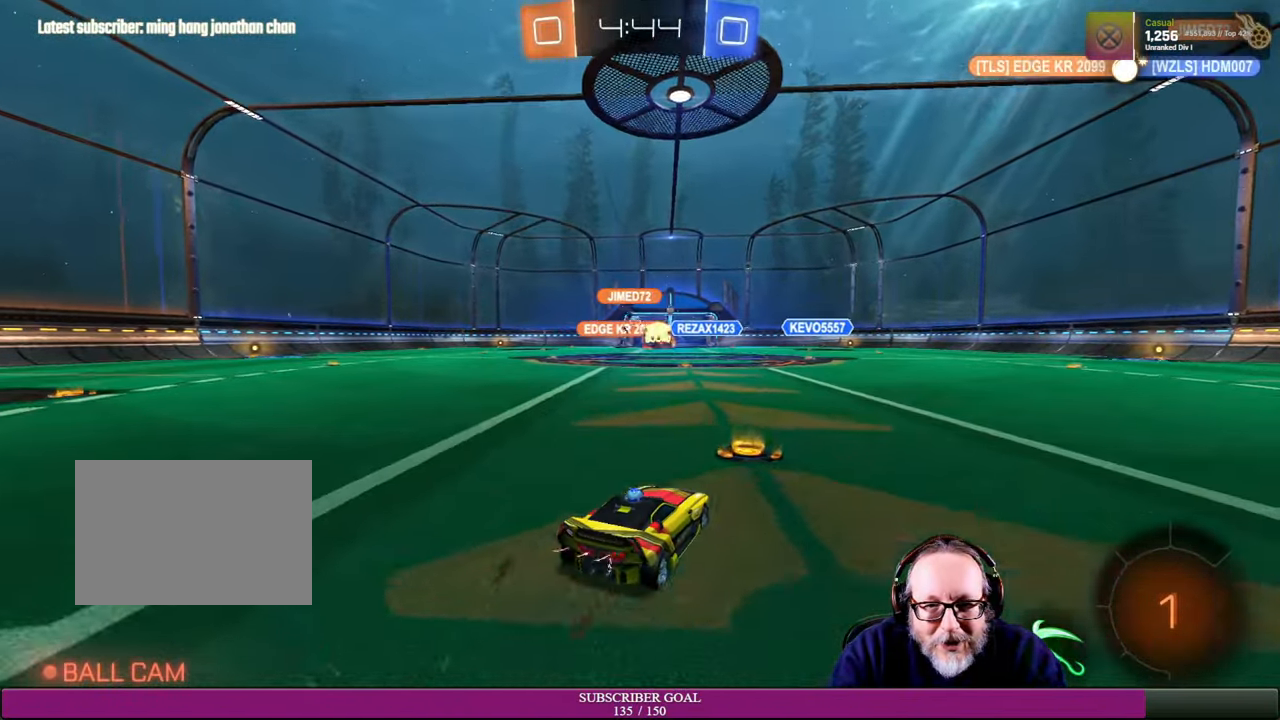
{"buttons": ["R2"], "left_stick": "center", "right_stick": "center", "events": [[100, "left_stick", "up-left"], [300, "left_stick", "center"], [367, "left_stick", "left"], [467, "left_stick", "center"]]}
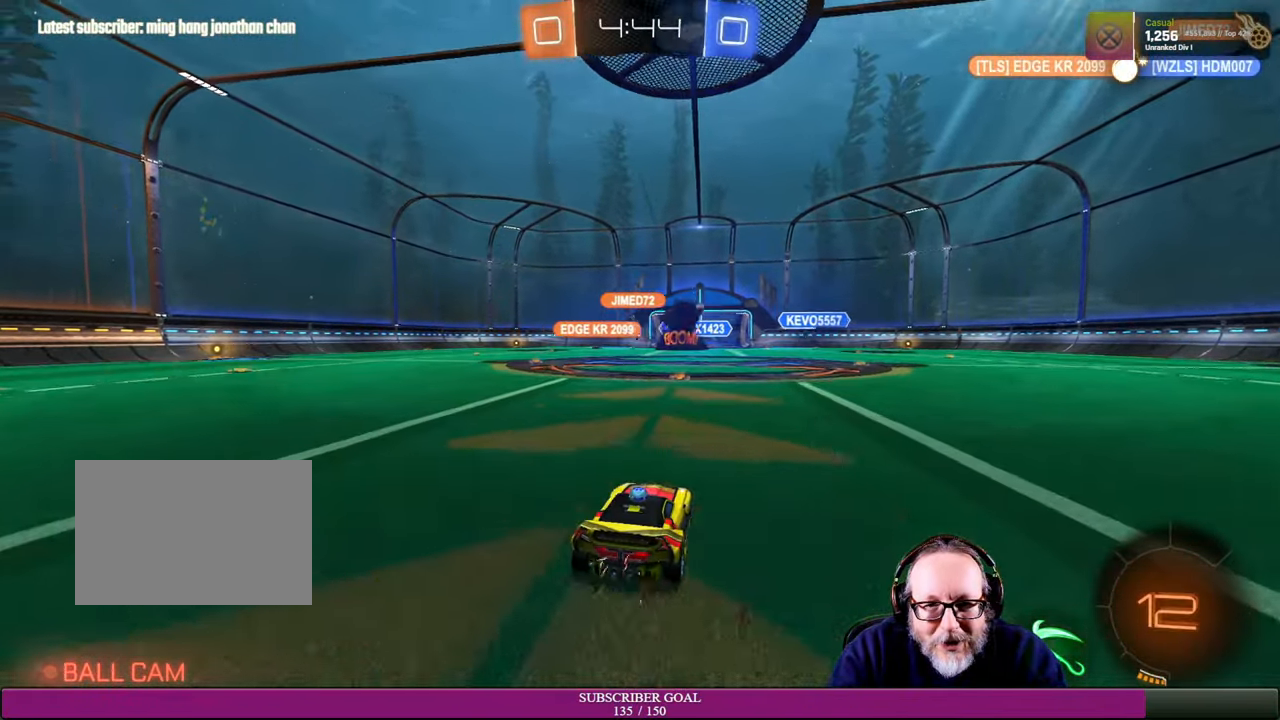
{"buttons": ["R2"], "left_stick": "center", "right_stick": "center", "events": []}
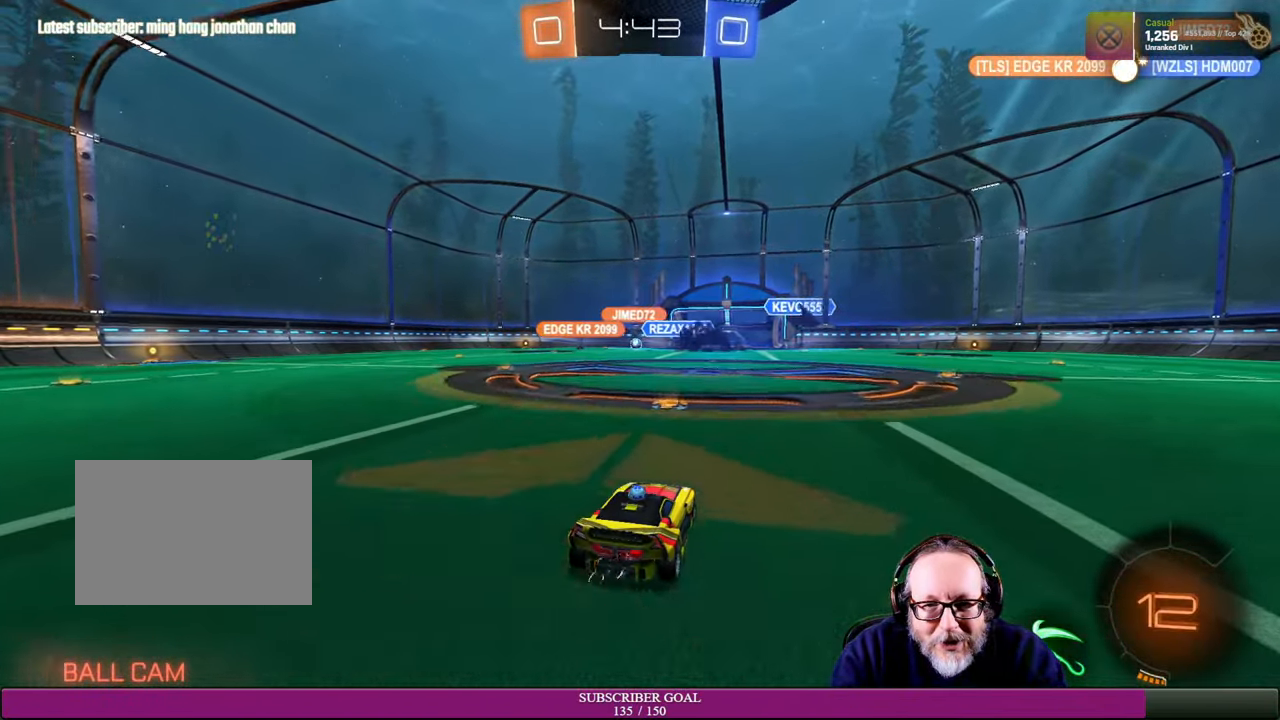
{"buttons": ["R2"], "left_stick": "center", "right_stick": "center", "events": [[100, "left_stick", "up-left"], [483, "left_stick", "center"]]}
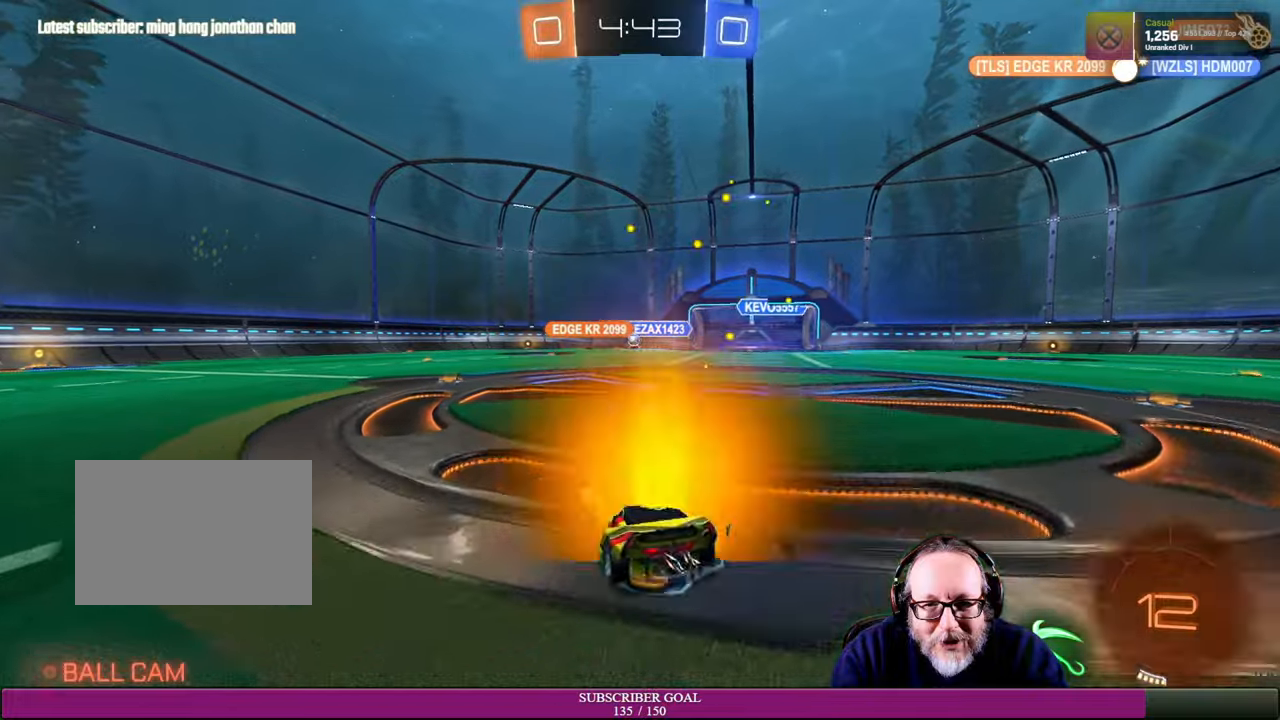
{"buttons": ["R2"], "left_stick": "center", "right_stick": "center", "events": [[133, "left_stick", "up-left"], [300, "left_stick", "center"]]}
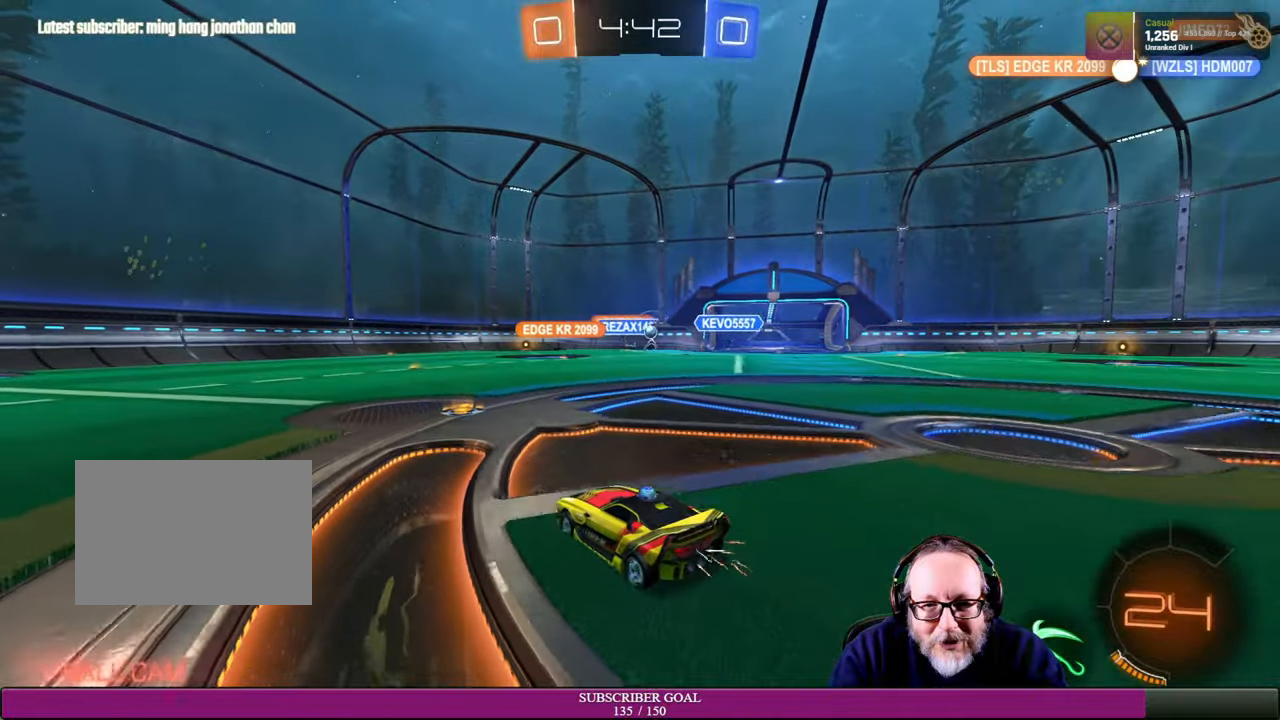
{"buttons": ["R2"], "left_stick": "up-left", "right_stick": "center", "events": [[16, "left_stick", "right"], [383, "left_stick", "center"], [466, "left_stick", "up-left"]]}
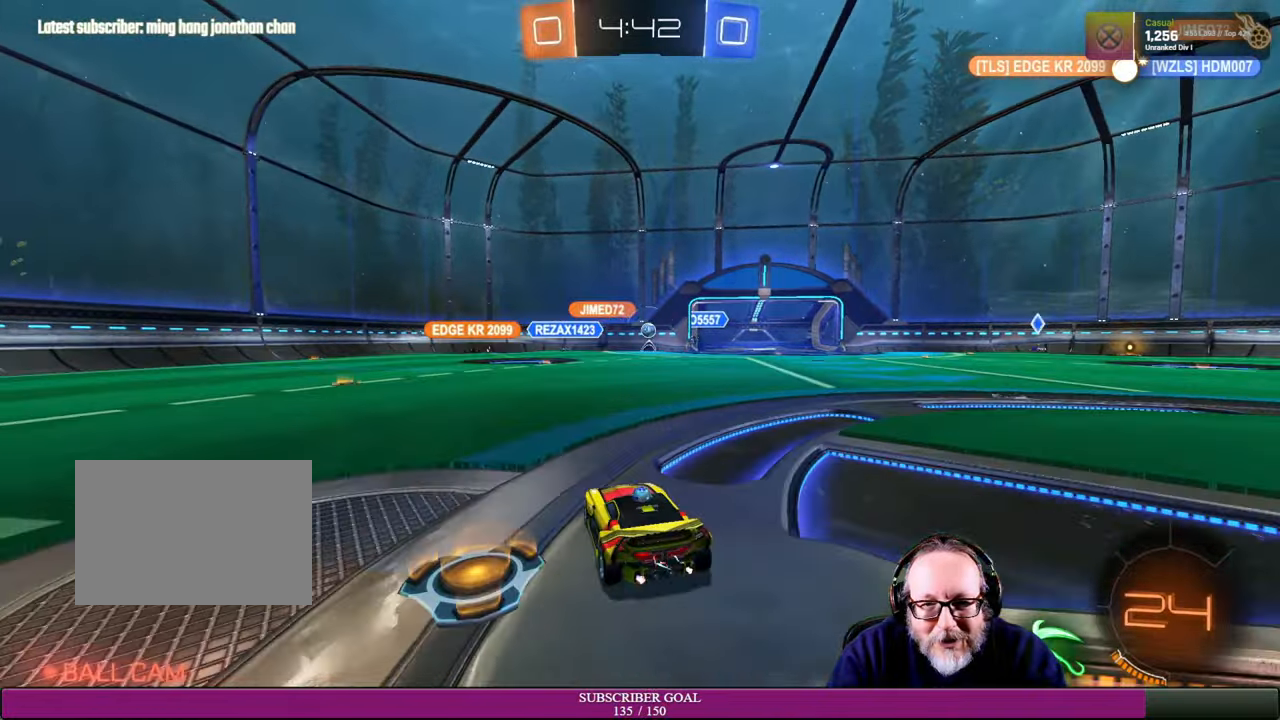
{"buttons": ["R2"], "left_stick": "right", "right_stick": "center", "events": [[116, "left_stick", "center"], [283, "left_stick", "right"], [333, "R1", "down"], [450, "R1", "up"]]}
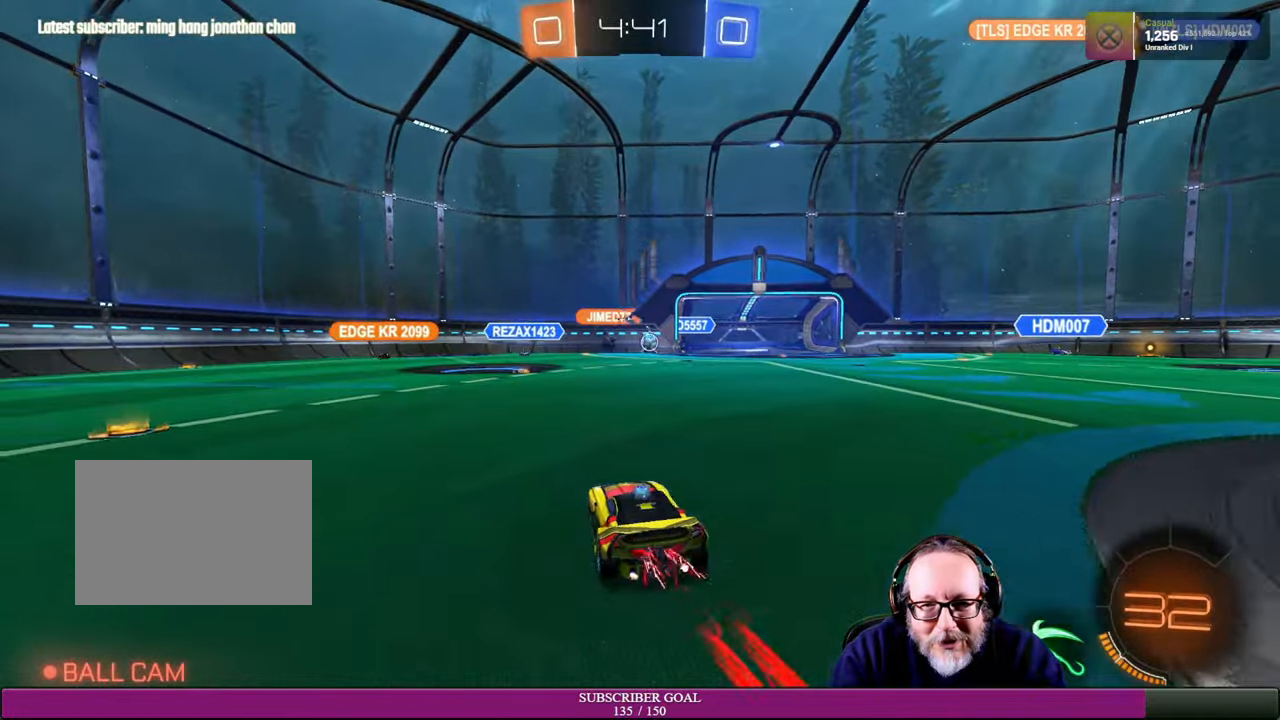
{"buttons": ["R2"], "left_stick": "center", "right_stick": "center", "events": [[333, "left_stick", "center"]]}
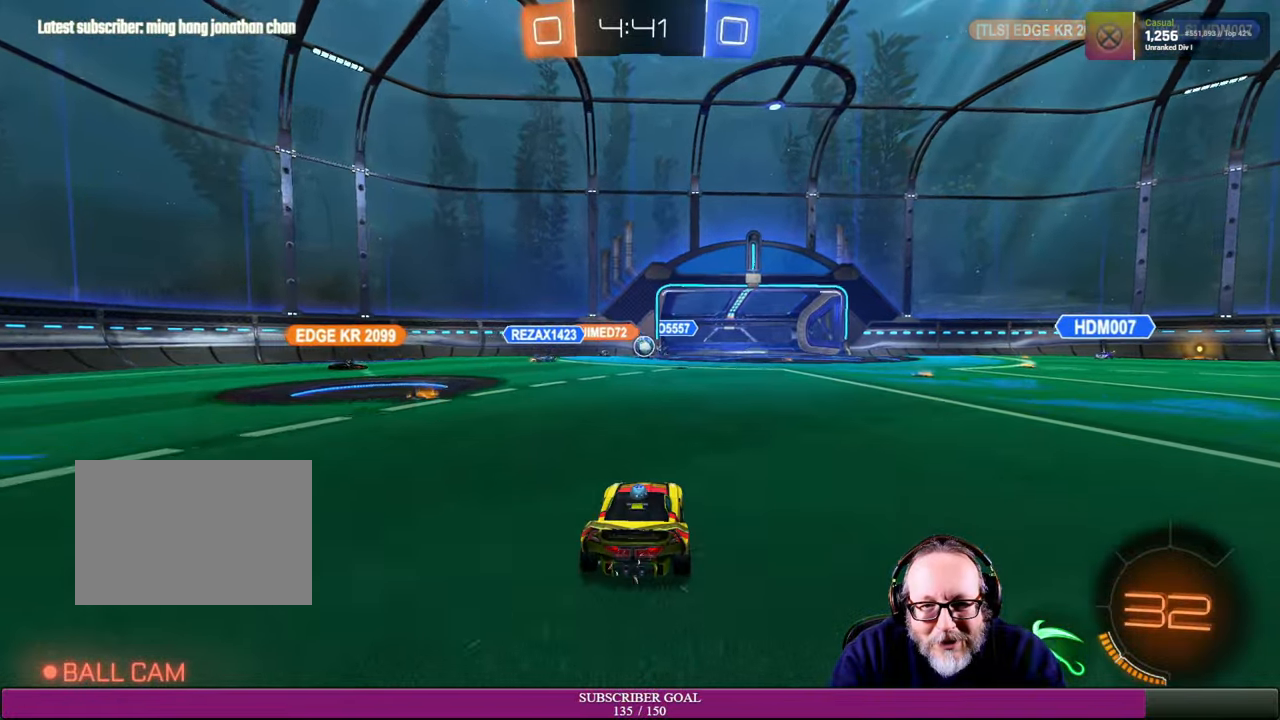
{"buttons": ["R2"], "left_stick": "center", "right_stick": "center", "events": [[166, "left_stick", "right"], [350, "left_stick", "center"]]}
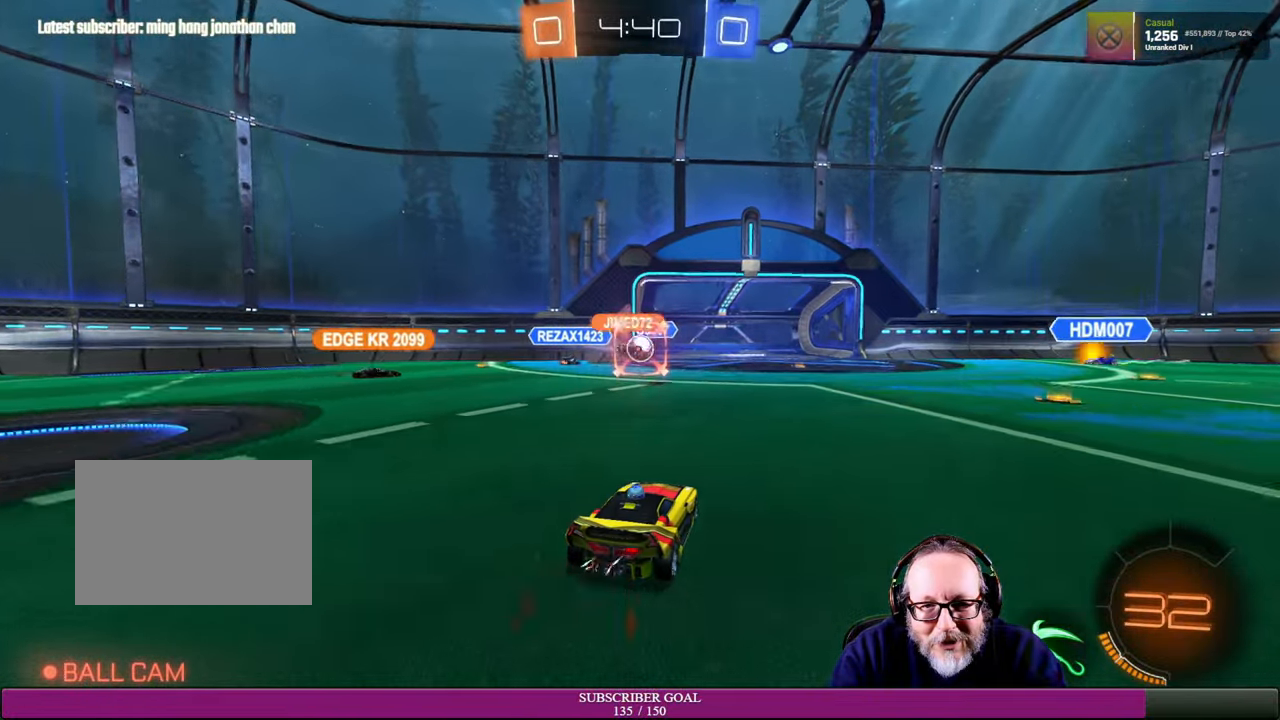
{"buttons": ["R2"], "left_stick": "up-left", "right_stick": "center", "events": [[350, "left_stick", "up-left"]]}
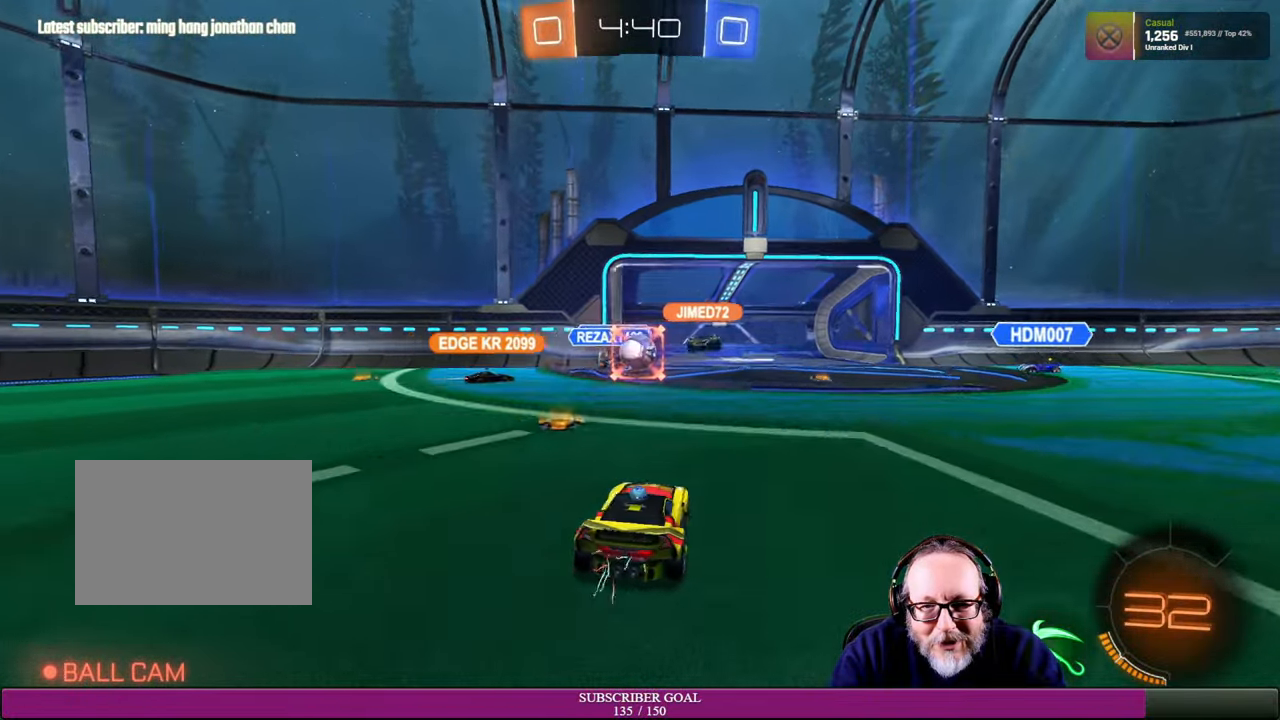
{"buttons": ["R2"], "left_stick": "center", "right_stick": "center", "events": [[16, "left_stick", "center"], [83, "R1", "down"], [150, "left_stick", "right"], [383, "R1", "up"], [383, "left_stick", "center"]]}
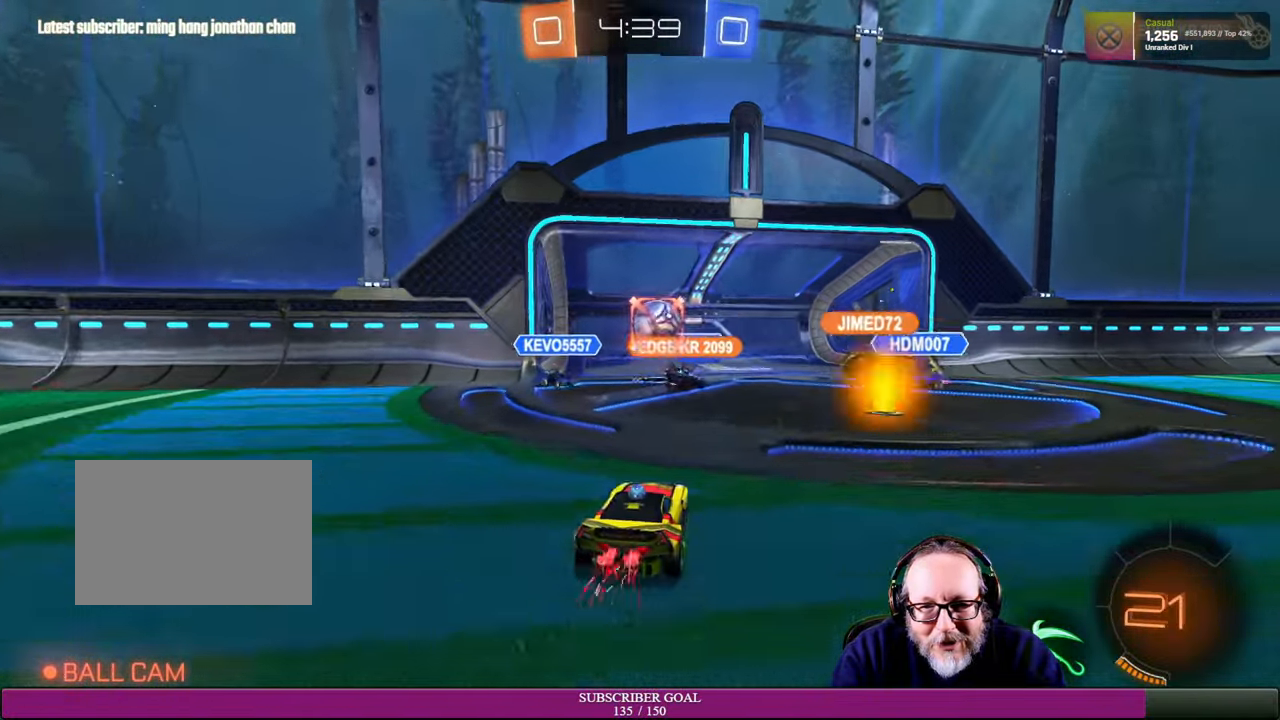
{"buttons": ["R2"], "left_stick": "down-right", "right_stick": "center", "events": [[16, "left_stick", "left"], [66, "left_stick", "center"], [116, "left_stick", "down-right"], [266, "R1", "down"], [300, "CROSS", "down"], [433, "CROSS", "up"], [433, "R1", "up"]]}
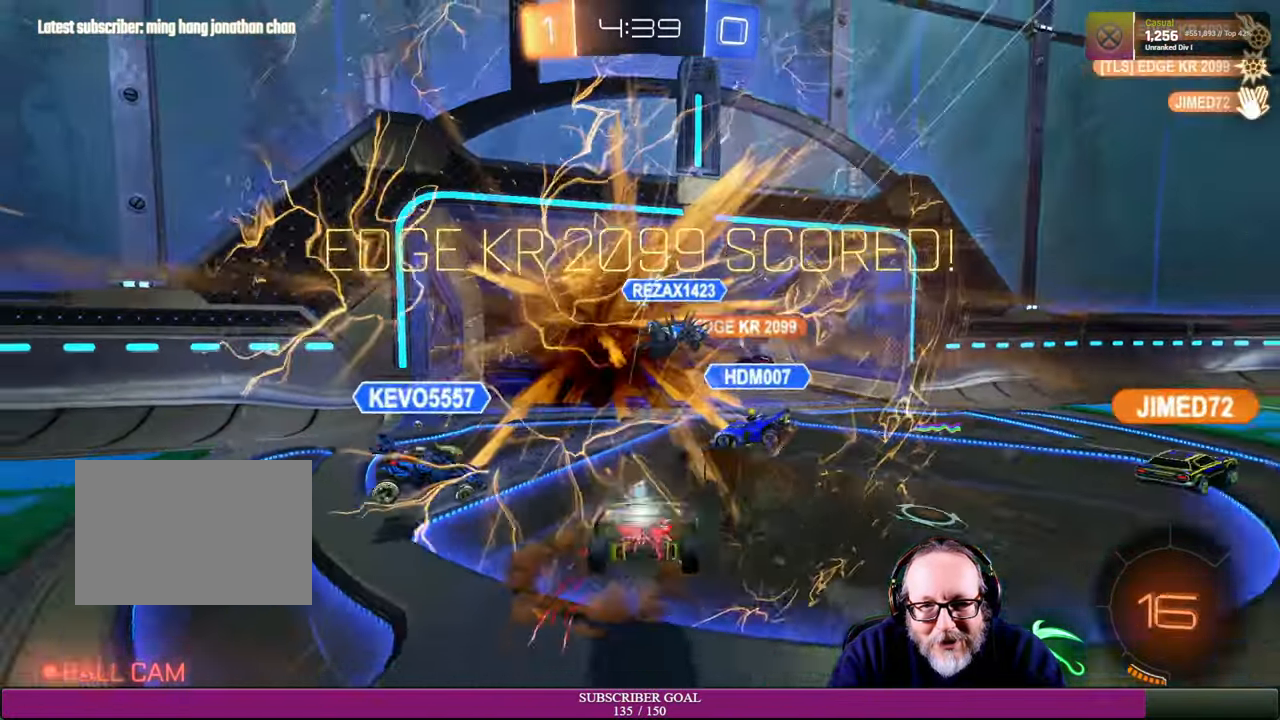
{"buttons": ["CROSS", "L1", "R1", "R2"], "left_stick": "right", "right_stick": "center", "events": [[416, "L1", "down"], [433, "CROSS", "down"], [466, "R1", "down"], [500, "left_stick", "right"]]}
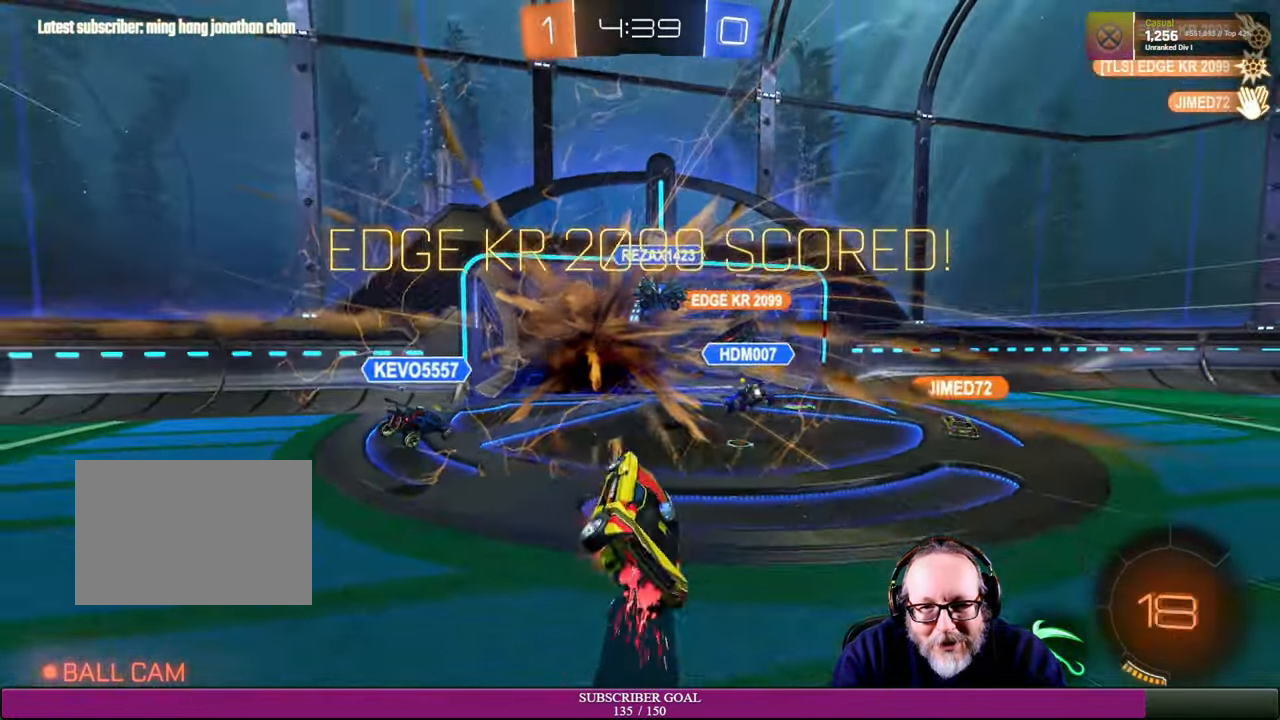
{"buttons": ["L1"], "left_stick": "center", "right_stick": "center", "events": [[33, "CROSS", "up"], [66, "R1", "up"], [266, "left_stick", "up-right"], [383, "R2", "up"], [500, "left_stick", "center"]]}
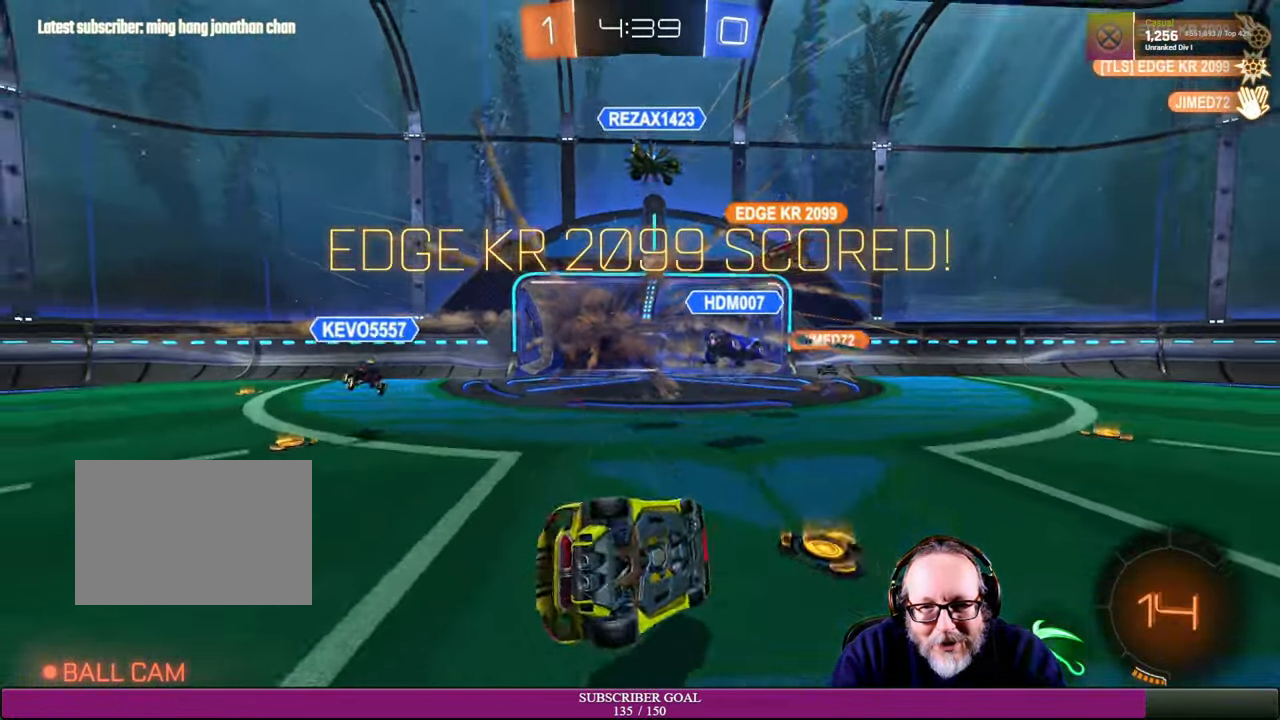
{"buttons": [], "left_stick": "center", "right_stick": "center", "events": [[16, "L1", "up"]]}